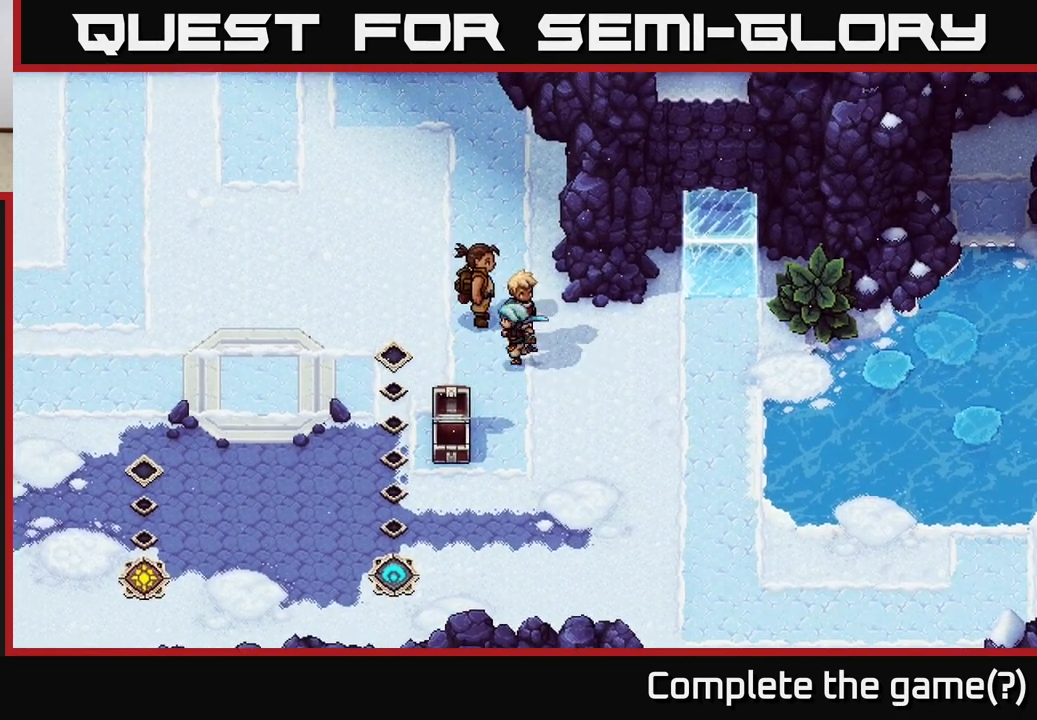
Gameplay with a controller (Xbox layout); each line is a JSON object with the inputs held at the frame after it. "events" lists button and stick changes between this image and that frame as [ms after this image, input, new state], when the widget could be followed in between.
{"buttons": [], "left_stick": "down-left", "right_stick": "center", "events": [[433, "left_stick", "down-left"]]}
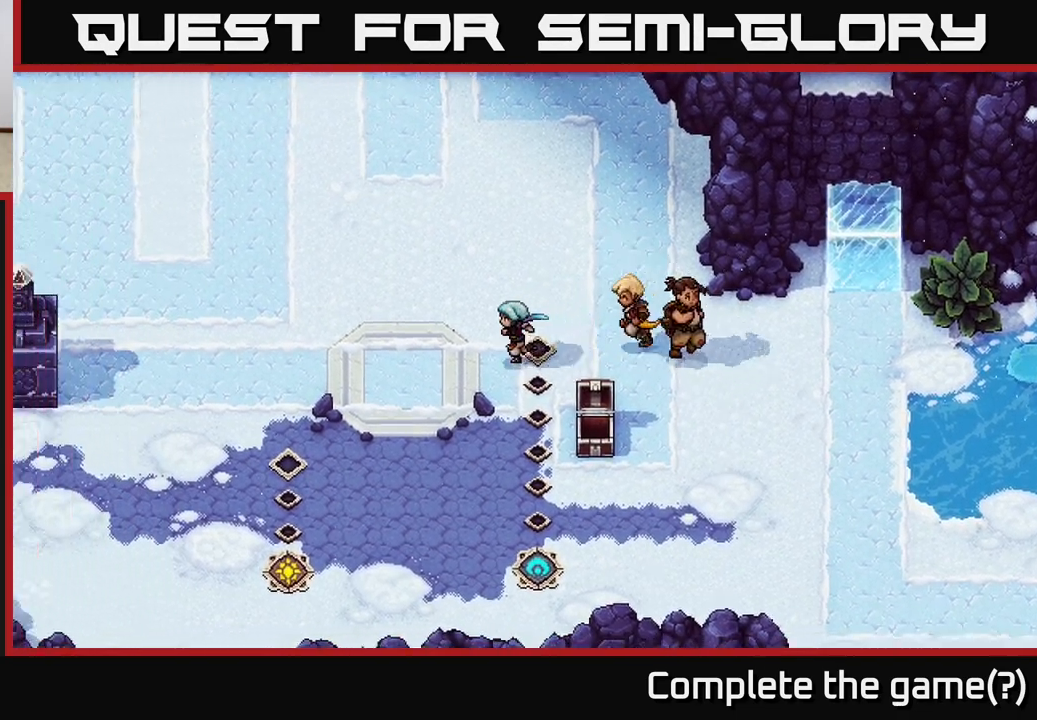
{"buttons": [], "left_stick": "down-left", "right_stick": "center", "events": [[100, "left_stick", "left"], [417, "left_stick", "down-left"]]}
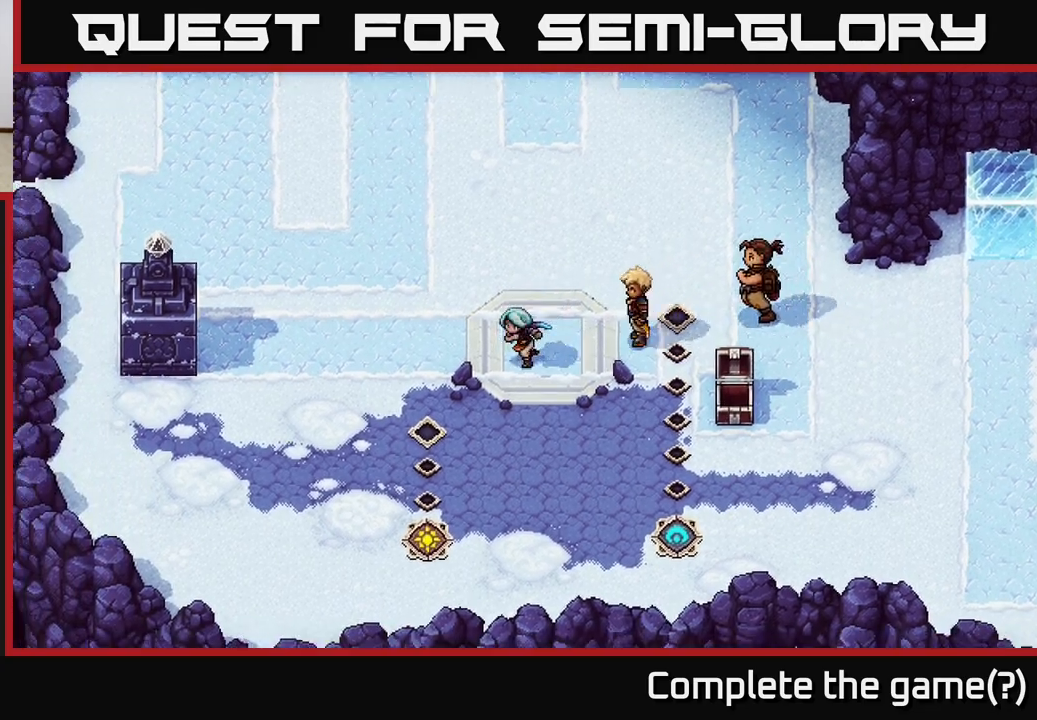
{"buttons": [], "left_stick": "down-left", "right_stick": "center", "events": []}
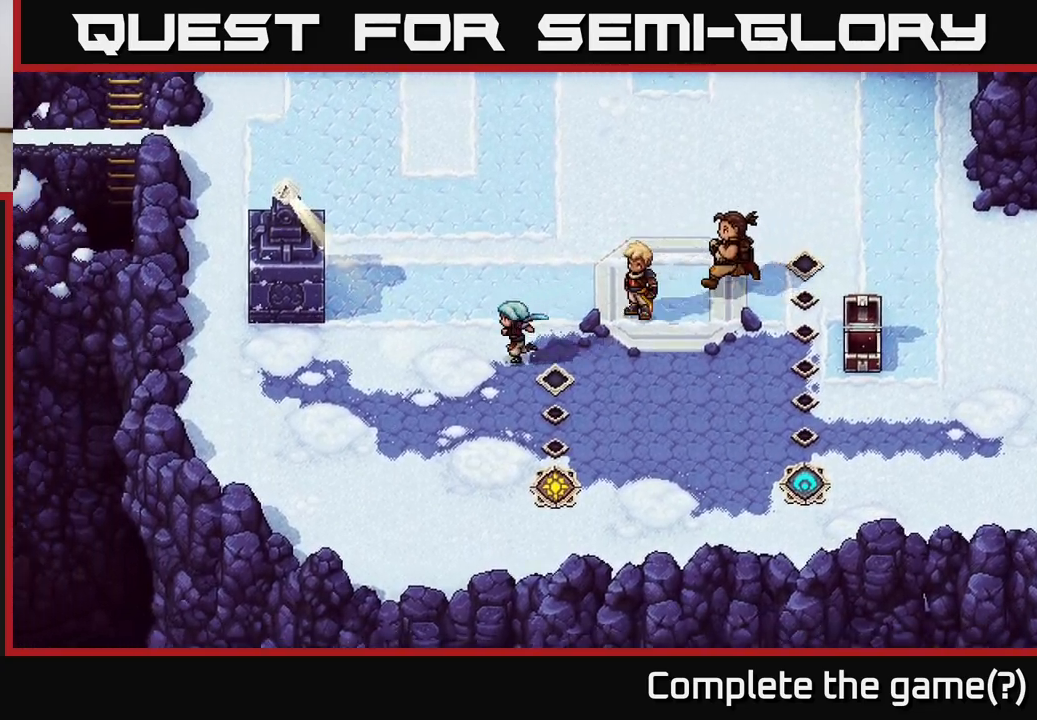
{"buttons": [], "left_stick": "left", "right_stick": "center", "events": [[200, "left_stick", "left"]]}
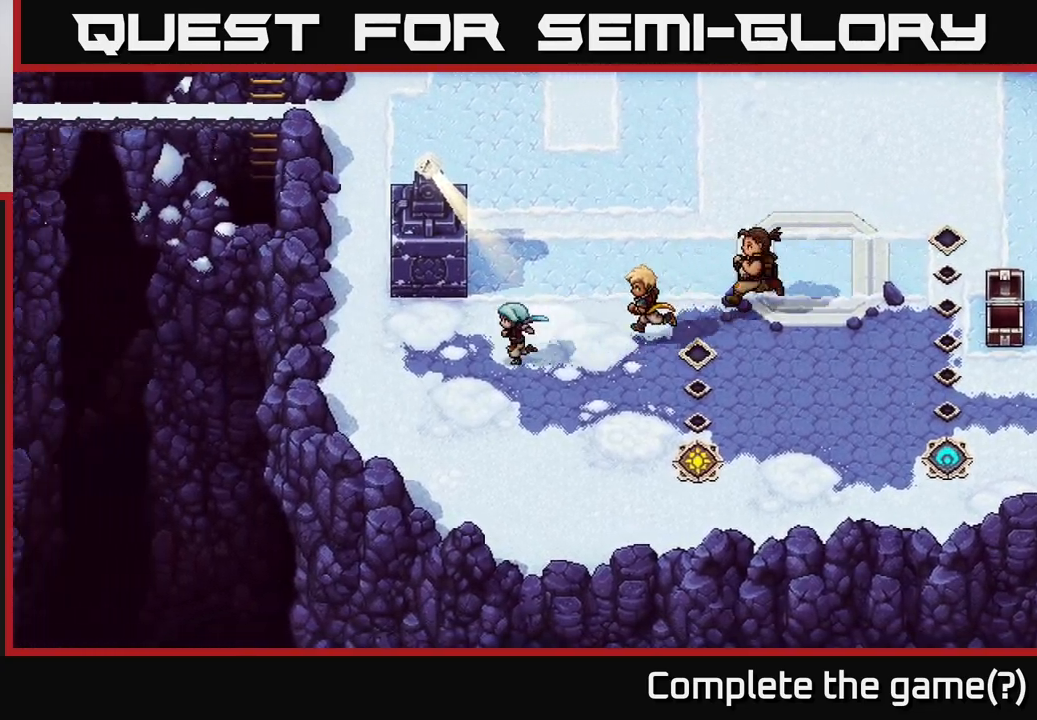
{"buttons": [], "left_stick": "up", "right_stick": "center", "events": [[167, "left_stick", "up-left"], [300, "left_stick", "up"], [333, "X", "down"], [417, "X", "up"]]}
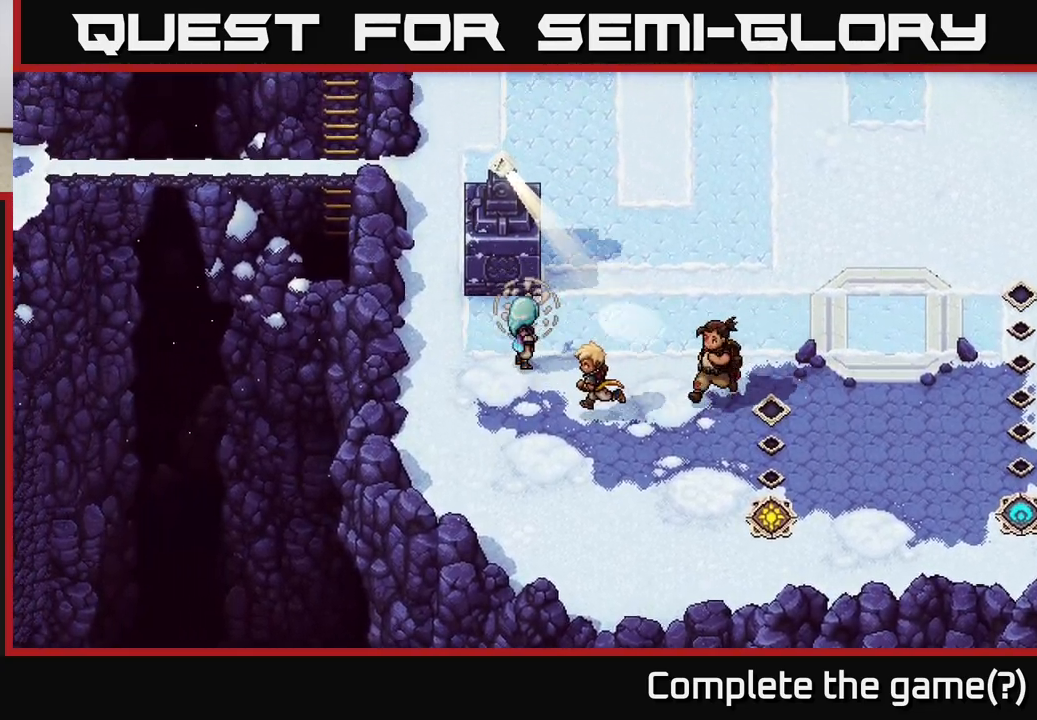
{"buttons": [], "left_stick": "up-left", "right_stick": "center", "events": [[83, "left_stick", "up-left"]]}
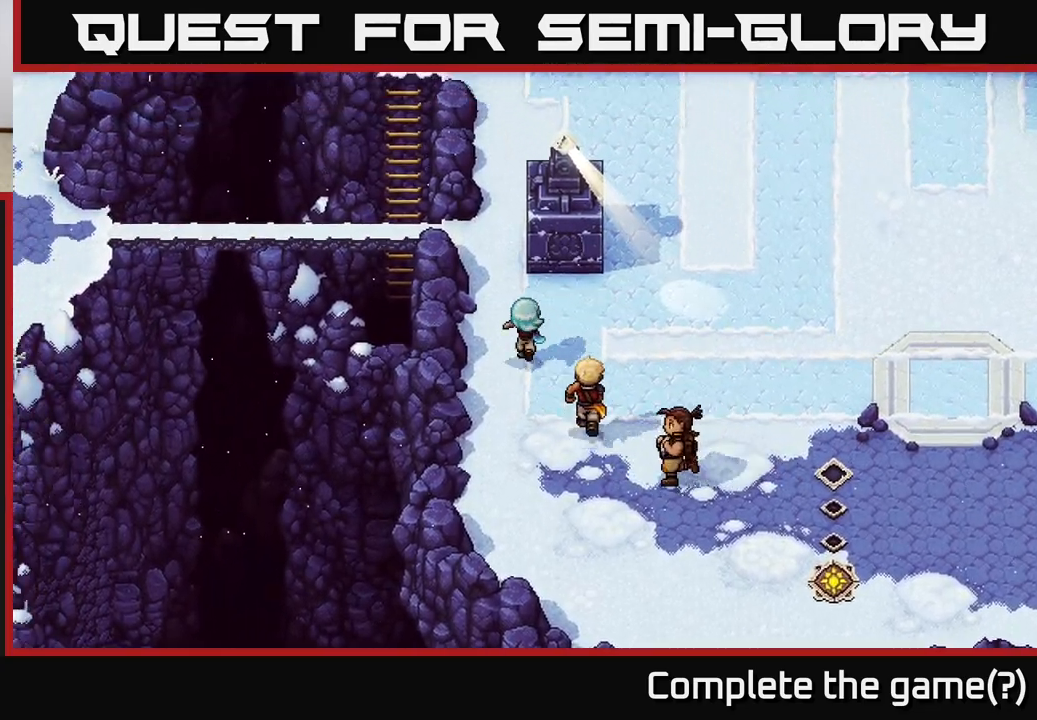
{"buttons": [], "left_stick": "up-right", "right_stick": "center", "events": [[350, "left_stick", "up"], [467, "left_stick", "up-right"]]}
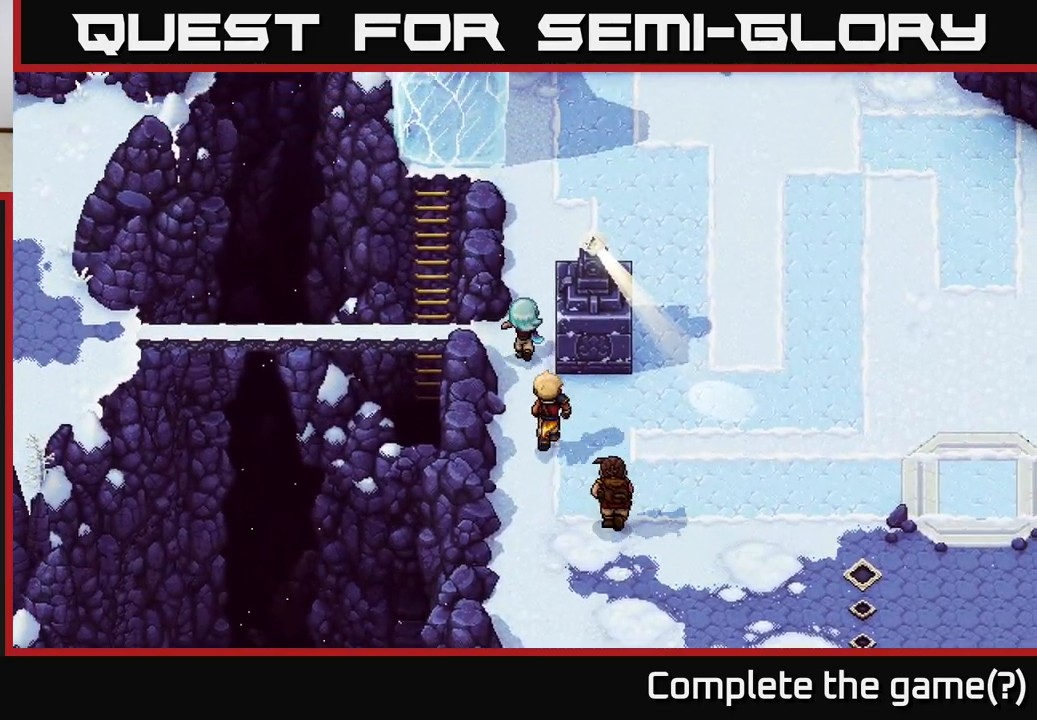
{"buttons": [], "left_stick": "down-right", "right_stick": "center", "events": [[50, "X", "down"], [133, "X", "up"], [133, "left_stick", "right"], [317, "left_stick", "down-right"]]}
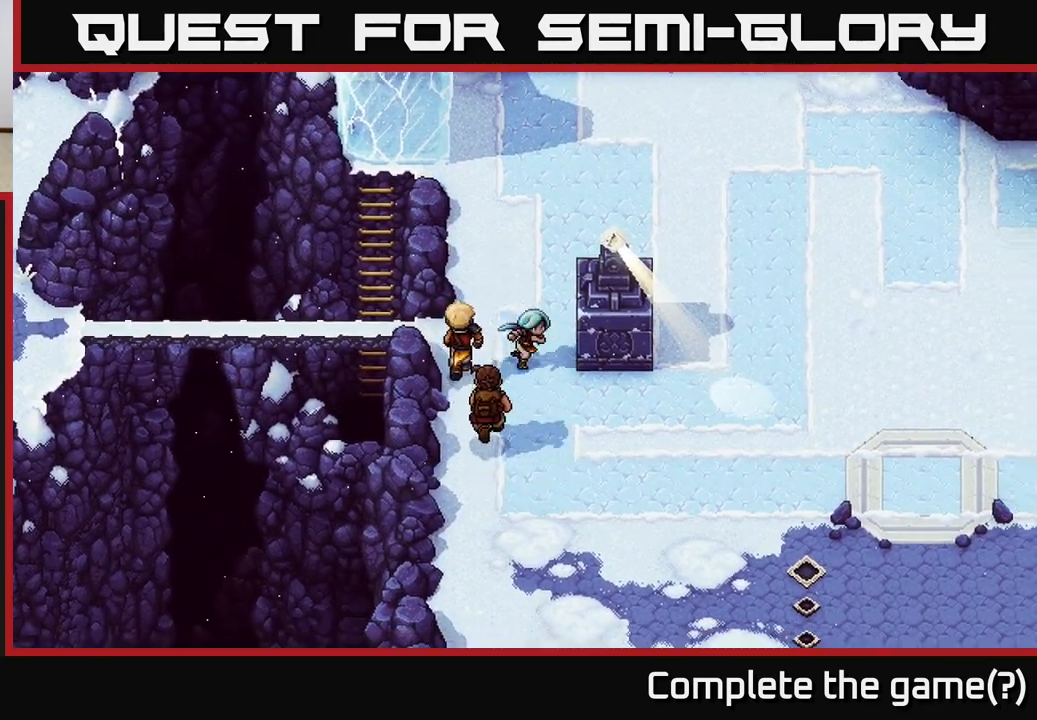
{"buttons": [], "left_stick": "up", "right_stick": "center", "events": [[200, "left_stick", "right"], [333, "left_stick", "up-right"], [367, "X", "down"], [433, "X", "up"], [433, "left_stick", "up"]]}
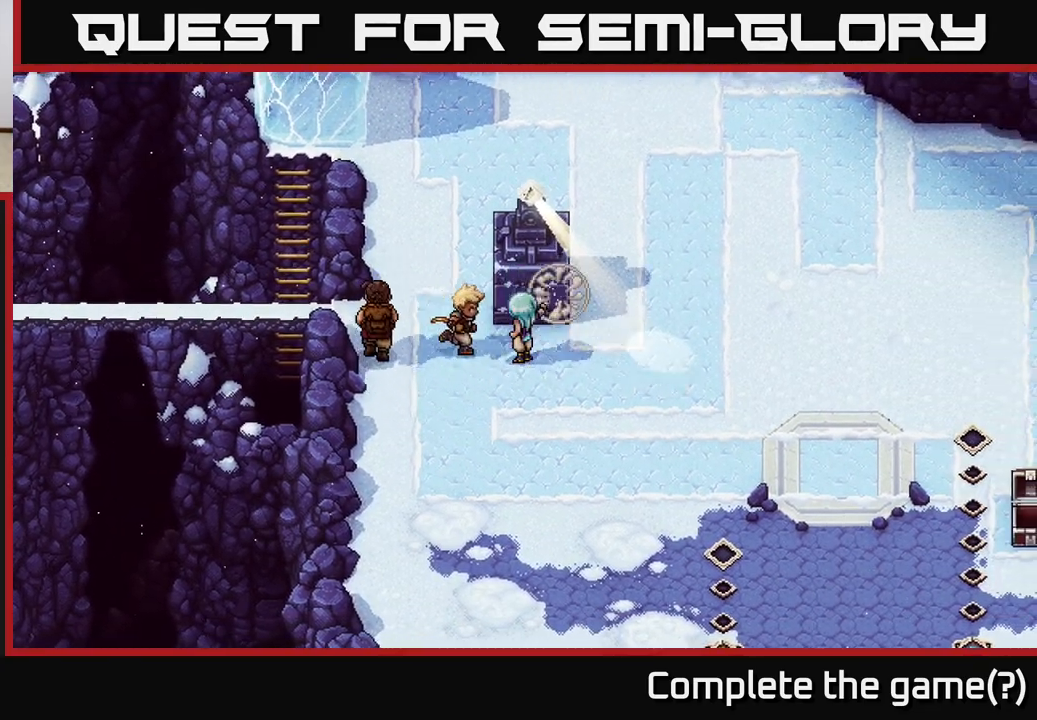
{"buttons": [], "left_stick": "up-right", "right_stick": "center", "events": [[283, "left_stick", "up-right"]]}
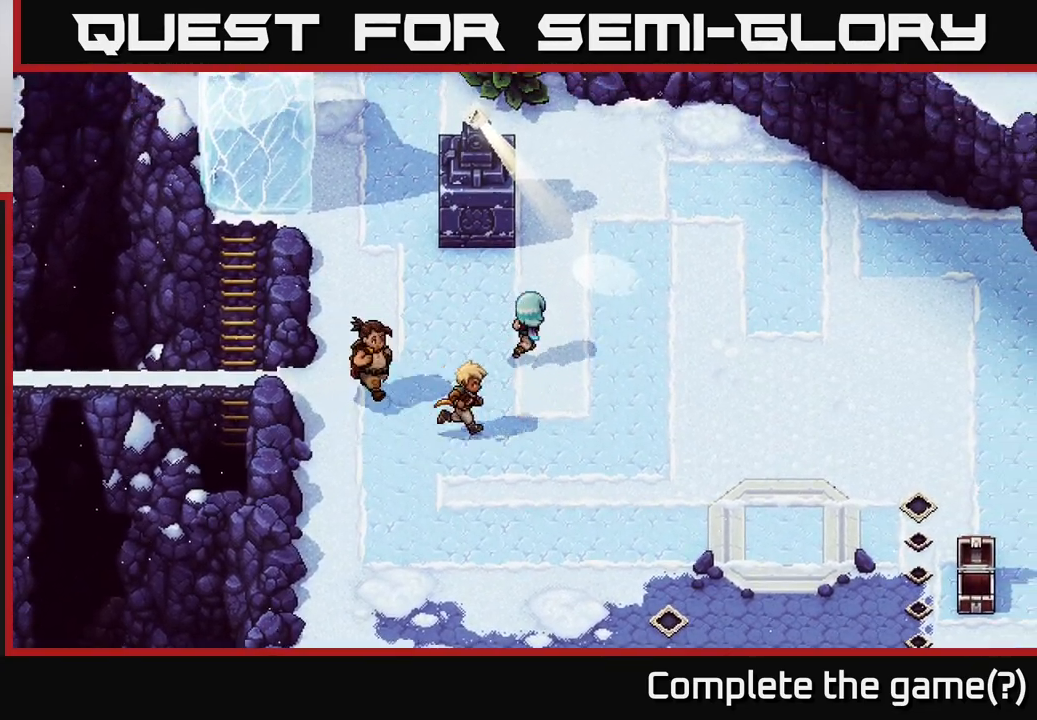
{"buttons": [], "left_stick": "up", "right_stick": "center", "events": [[167, "left_stick", "up"]]}
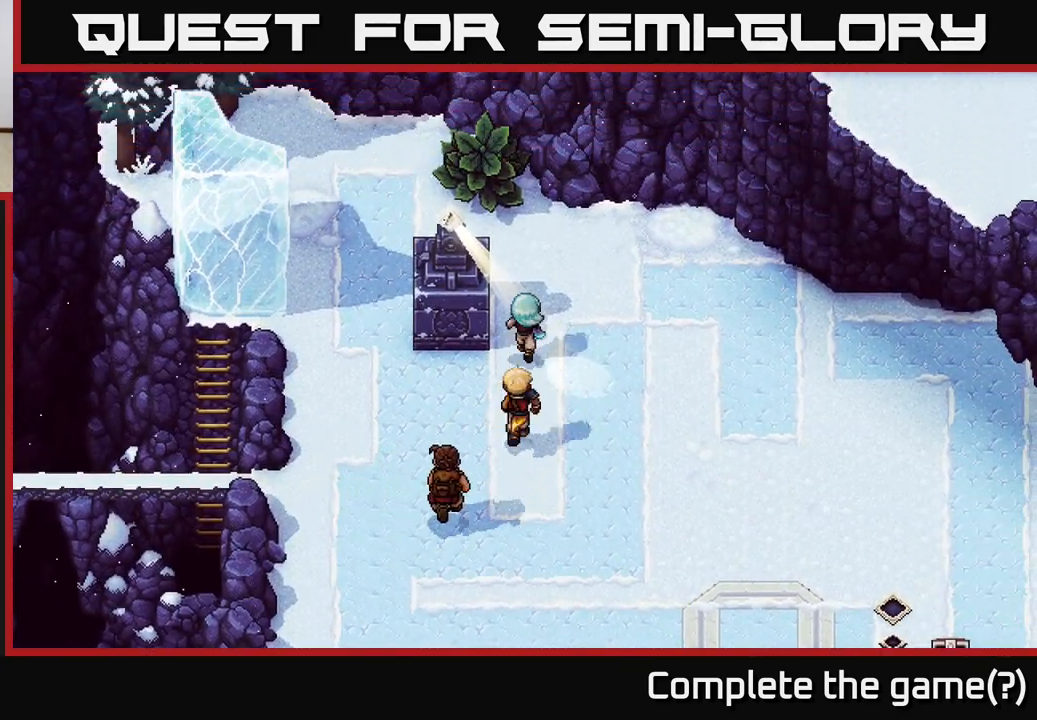
{"buttons": [], "left_stick": "down-left", "right_stick": "center", "events": [[167, "left_stick", "left"], [183, "X", "down"], [283, "X", "up"], [400, "left_stick", "down-left"]]}
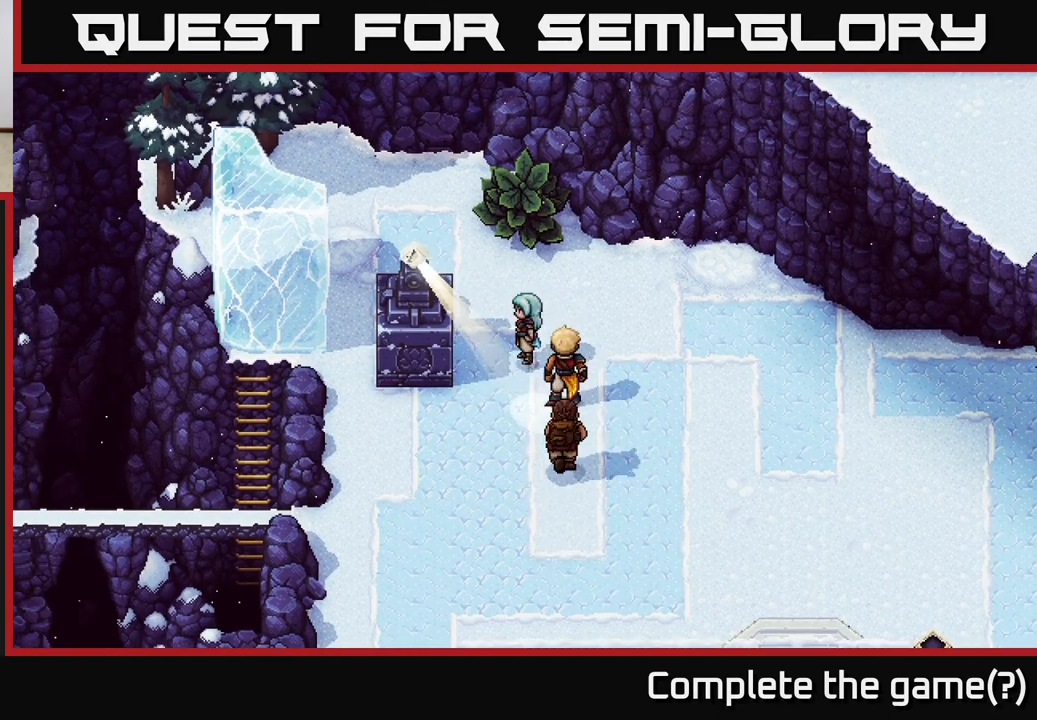
{"buttons": ["X"], "left_stick": "up-left", "right_stick": "center", "events": [[417, "left_stick", "up-left"], [483, "X", "down"]]}
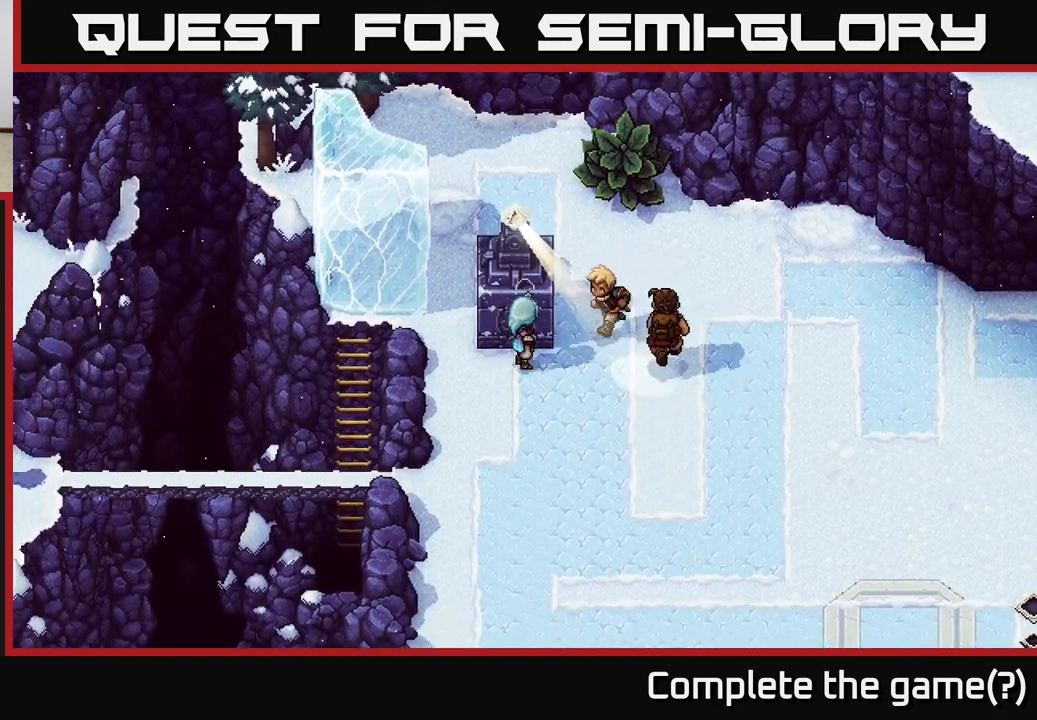
{"buttons": [], "left_stick": "up-right", "right_stick": "center", "events": [[17, "left_stick", "up"], [67, "X", "up"], [217, "left_stick", "up-right"]]}
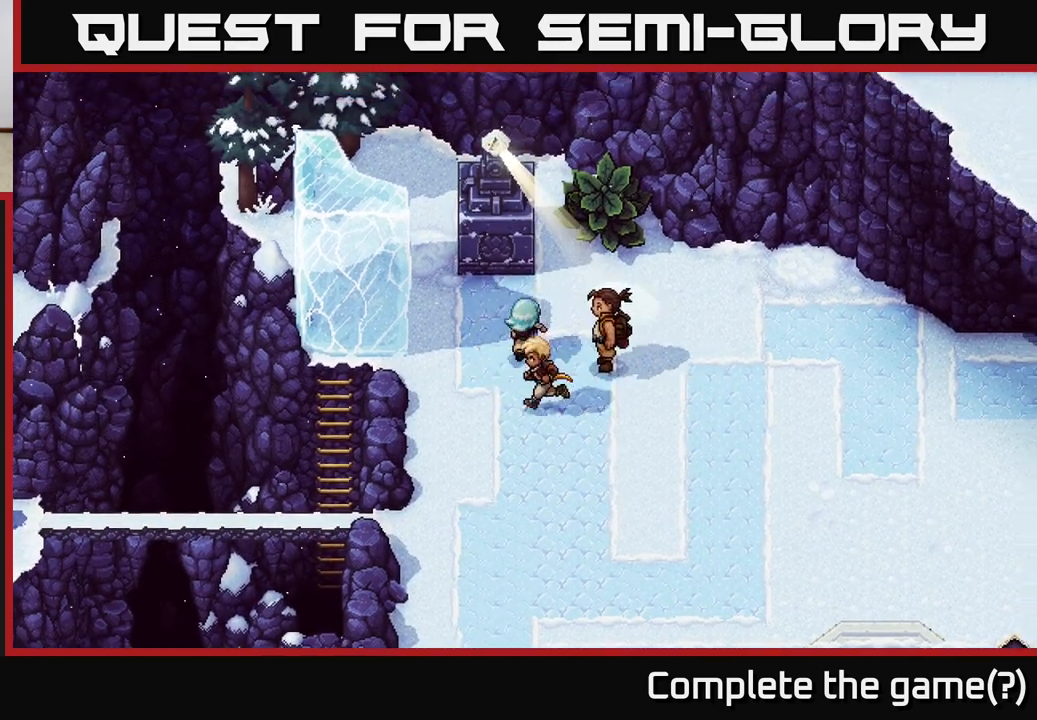
{"buttons": ["R2"], "left_stick": "center", "right_stick": "center", "events": [[183, "L2", "down"], [217, "R2", "down"], [233, "left_stick", "center"], [300, "L2", "up"]]}
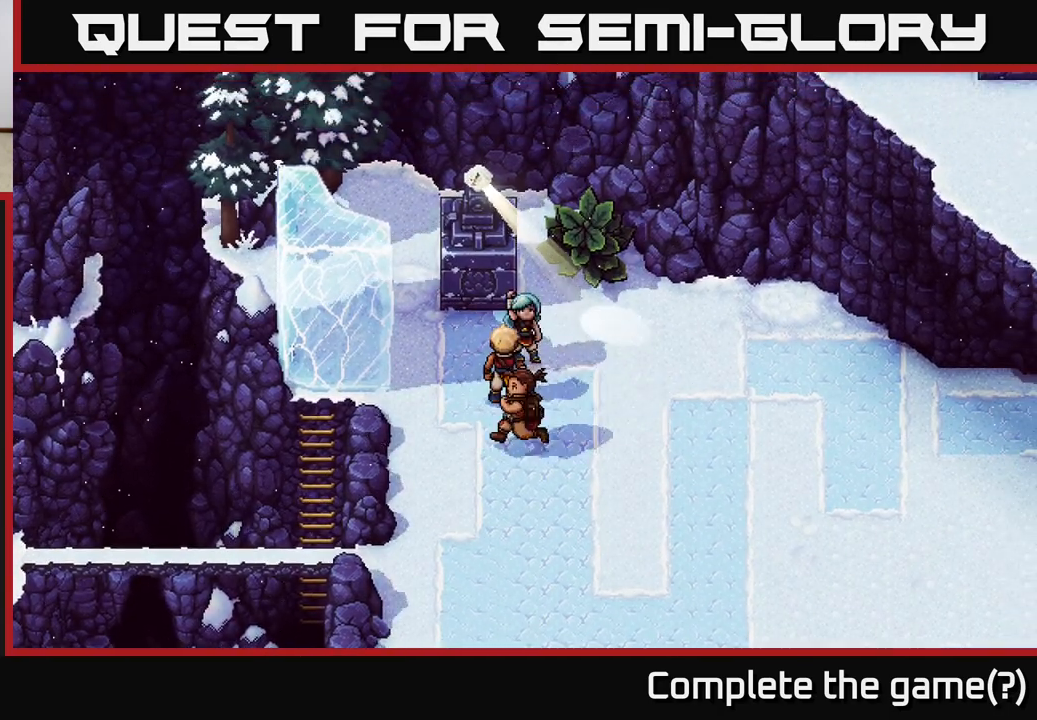
{"buttons": ["L2"], "left_stick": "center", "right_stick": "center", "events": [[33, "R2", "up"], [133, "R2", "down"], [283, "R2", "up"], [300, "L2", "down"]]}
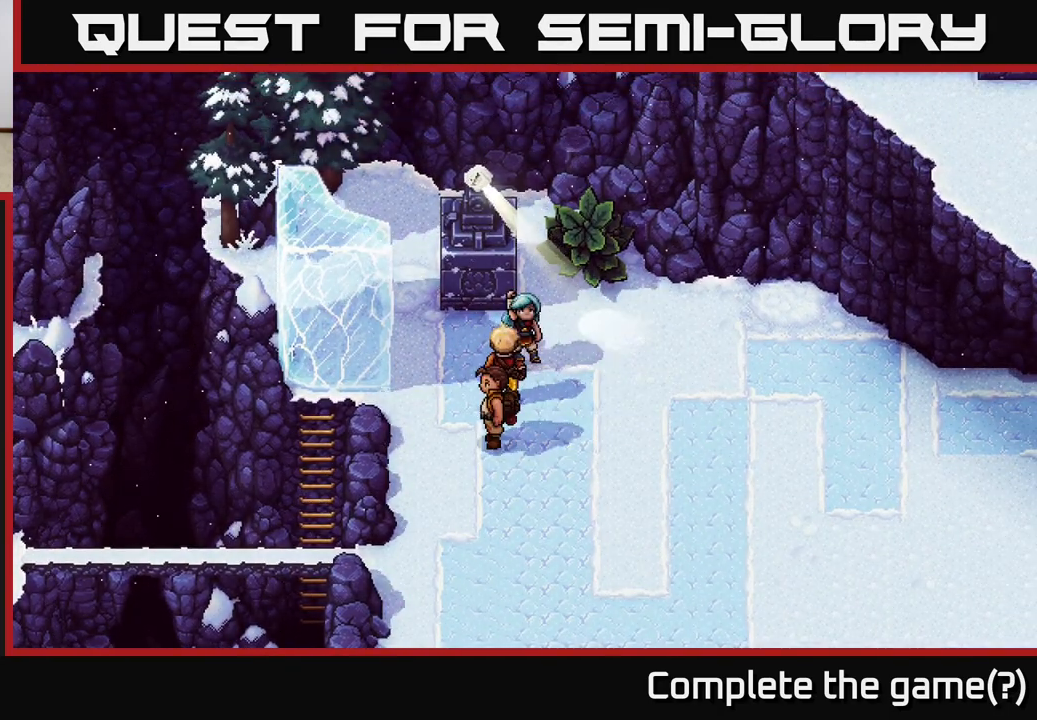
{"buttons": ["L2"], "left_stick": "center", "right_stick": "center", "events": []}
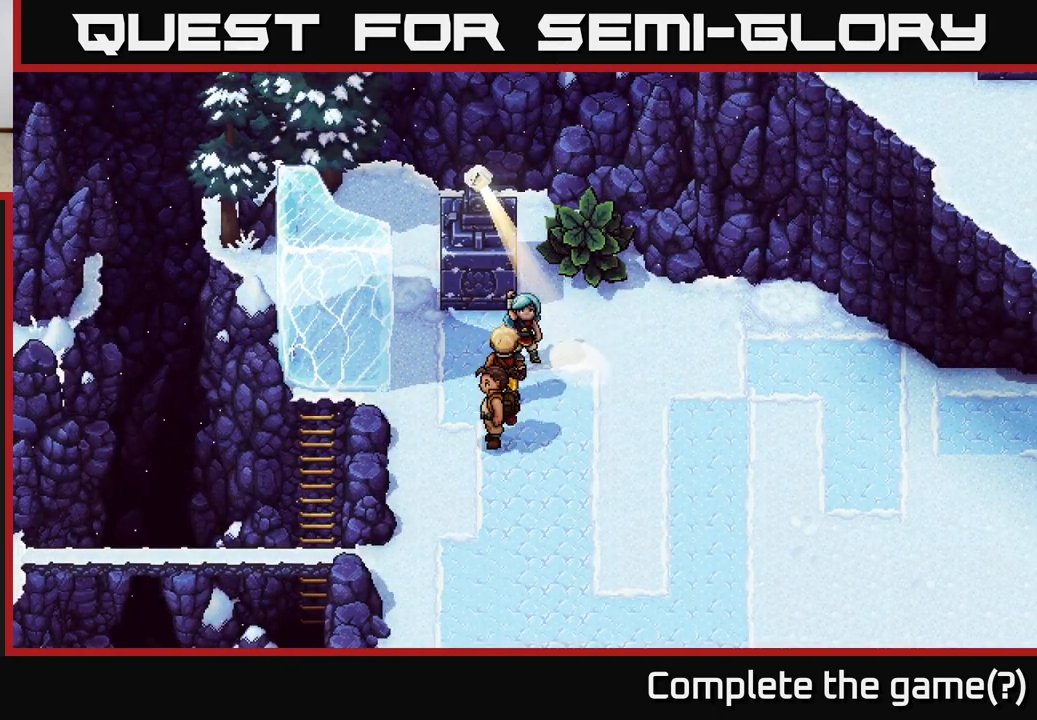
{"buttons": ["L2"], "left_stick": "center", "right_stick": "center", "events": []}
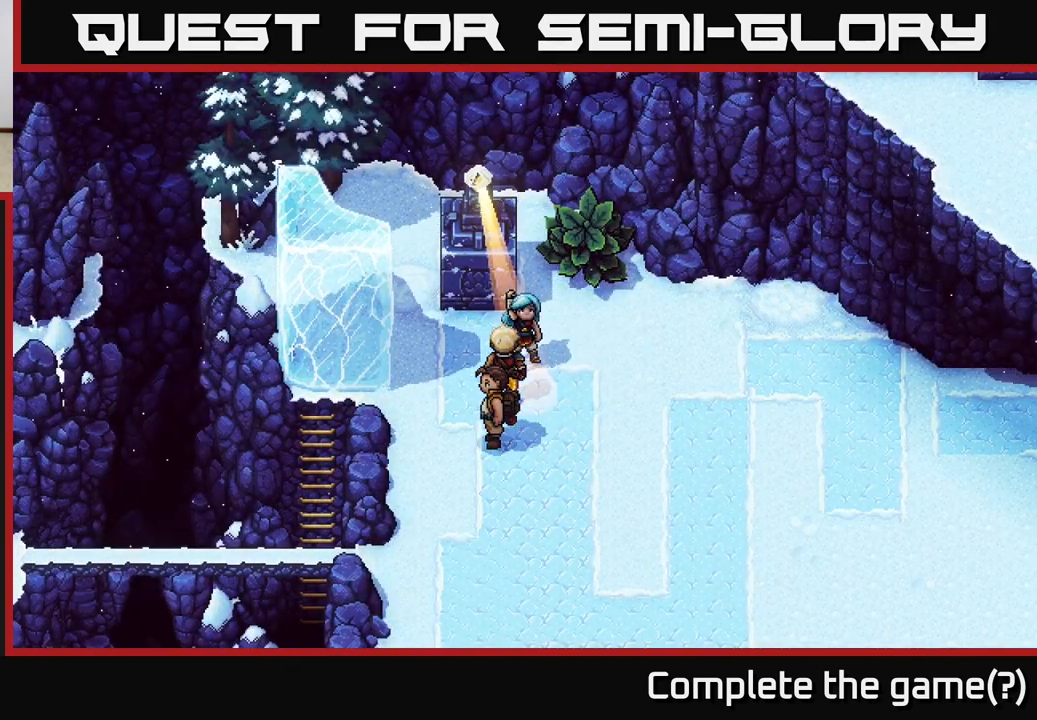
{"buttons": ["L2"], "left_stick": "center", "right_stick": "center", "events": []}
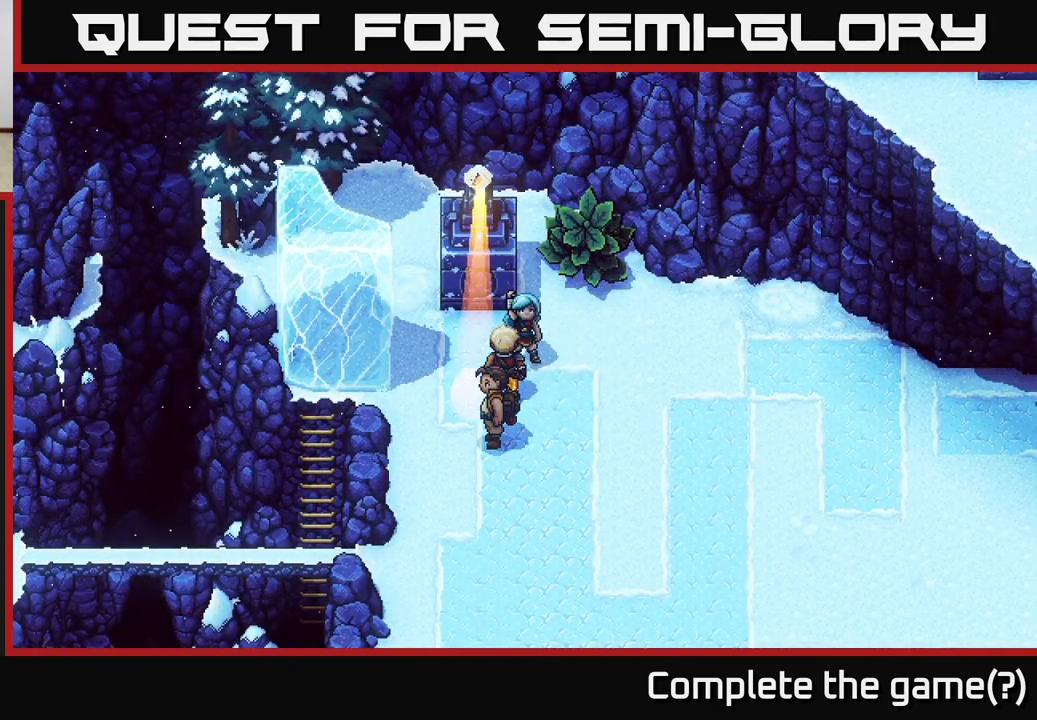
{"buttons": ["L2"], "left_stick": "center", "right_stick": "center", "events": []}
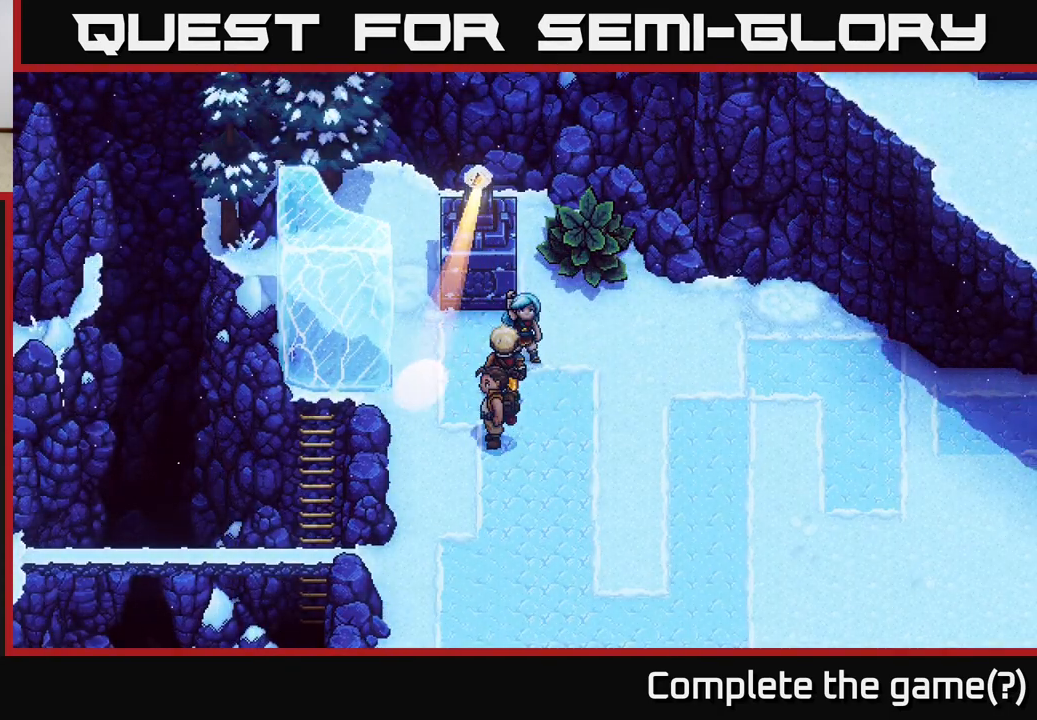
{"buttons": ["L2"], "left_stick": "center", "right_stick": "center", "events": []}
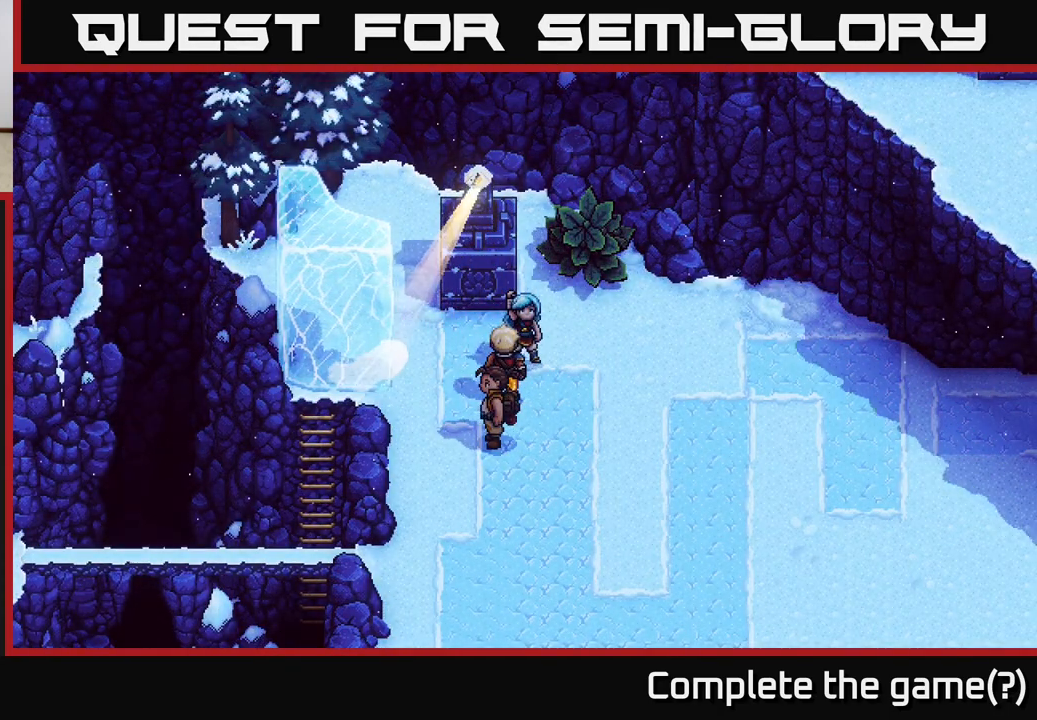
{"buttons": [], "left_stick": "center", "right_stick": "center", "events": [[133, "L2", "up"]]}
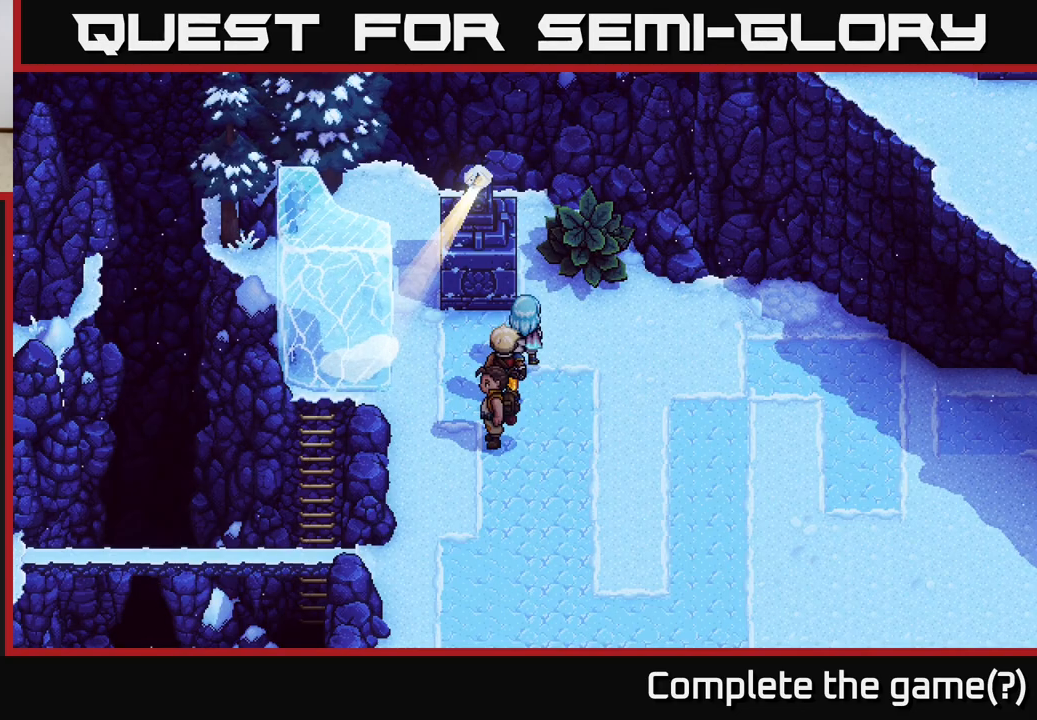
{"buttons": [], "left_stick": "up-right", "right_stick": "center", "events": [[100, "left_stick", "up"], [150, "left_stick", "up-right"]]}
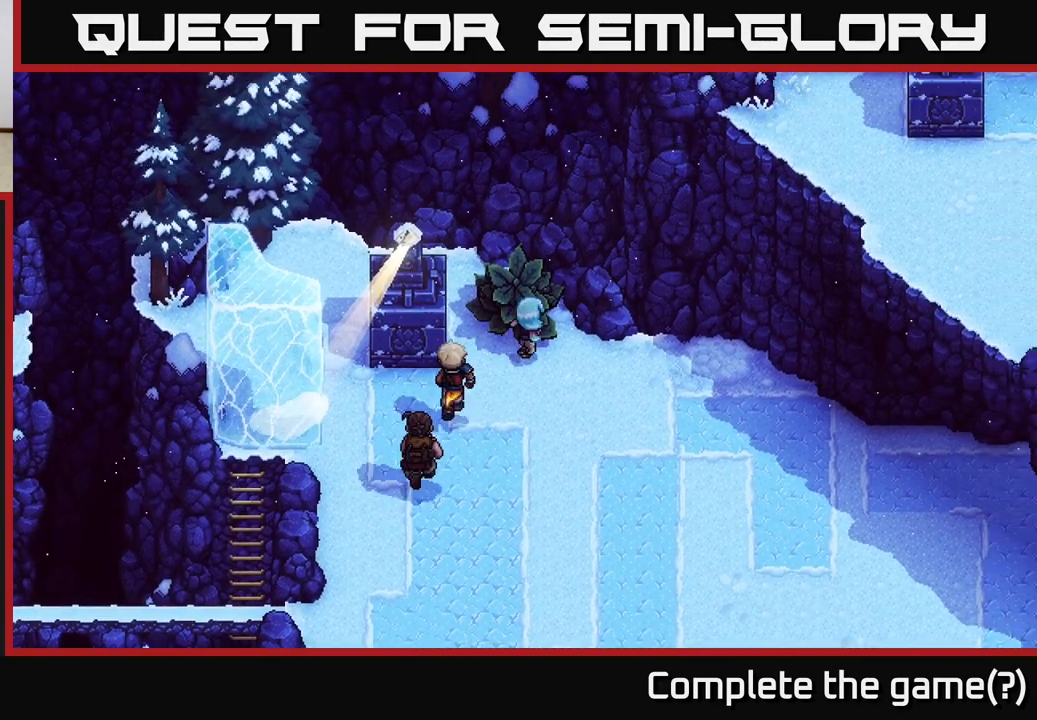
{"buttons": [], "left_stick": "down", "right_stick": "center", "events": [[50, "left_stick", "up"], [150, "left_stick", "center"], [267, "left_stick", "down"]]}
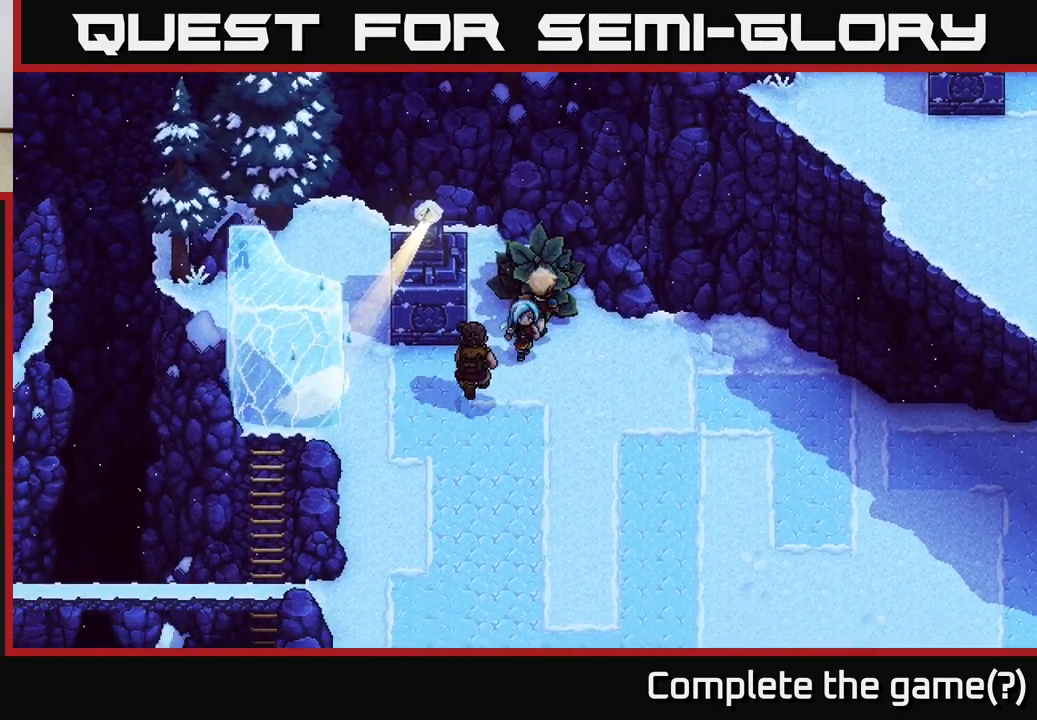
{"buttons": [], "left_stick": "left", "right_stick": "center", "events": [[83, "left_stick", "down-left"], [217, "left_stick", "left"]]}
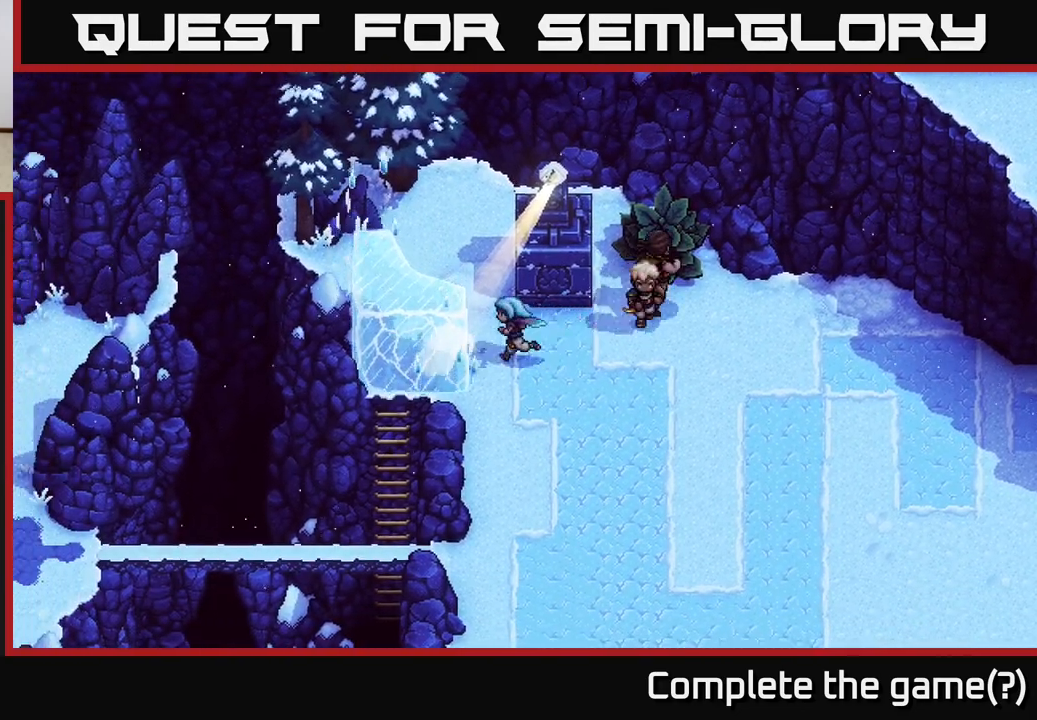
{"buttons": [], "left_stick": "up-left", "right_stick": "center", "events": [[117, "left_stick", "up-left"]]}
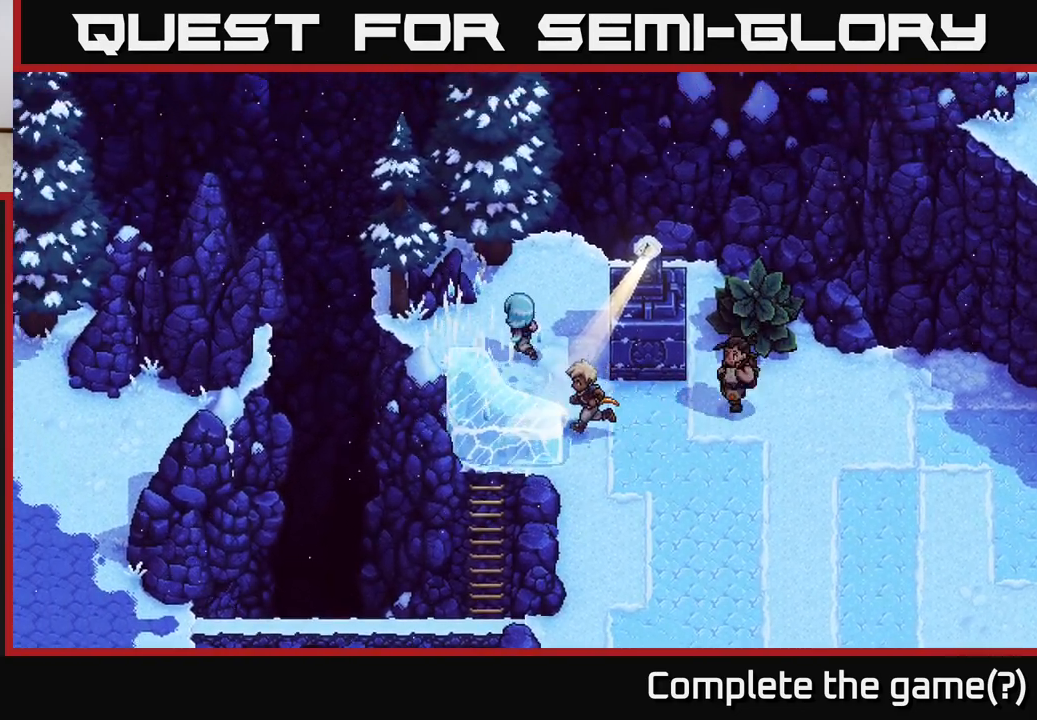
{"buttons": [], "left_stick": "up-left", "right_stick": "center", "events": [[200, "left_stick", "left"], [400, "left_stick", "up-left"]]}
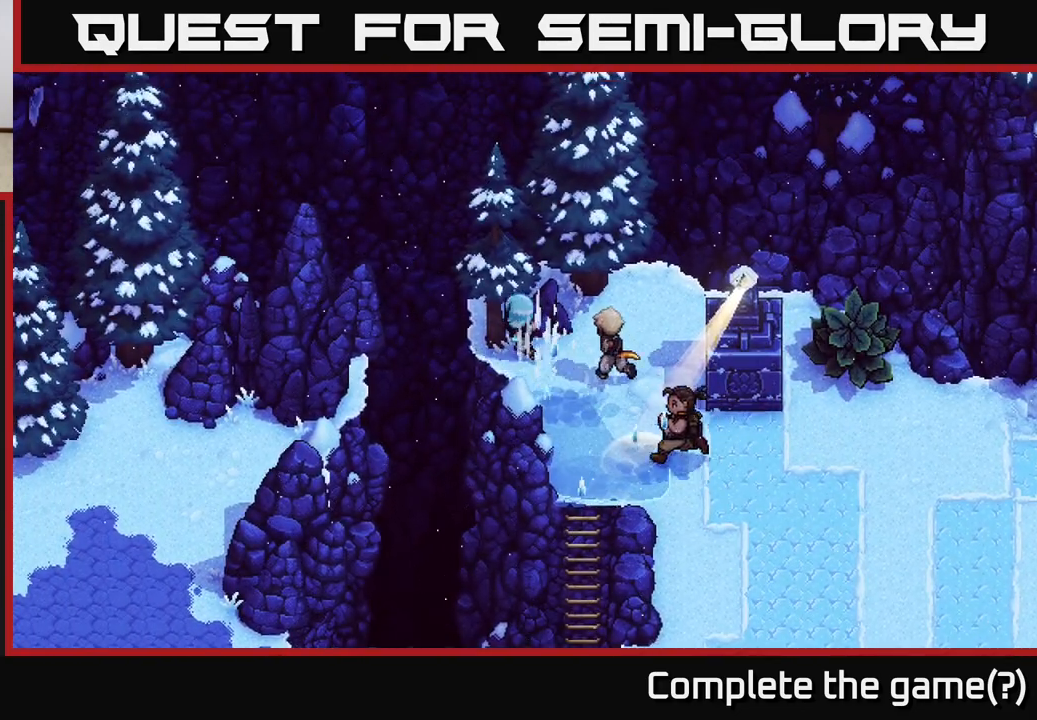
{"buttons": [], "left_stick": "down-right", "right_stick": "center", "events": [[183, "left_stick", "center"], [233, "left_stick", "down"], [400, "left_stick", "down-right"]]}
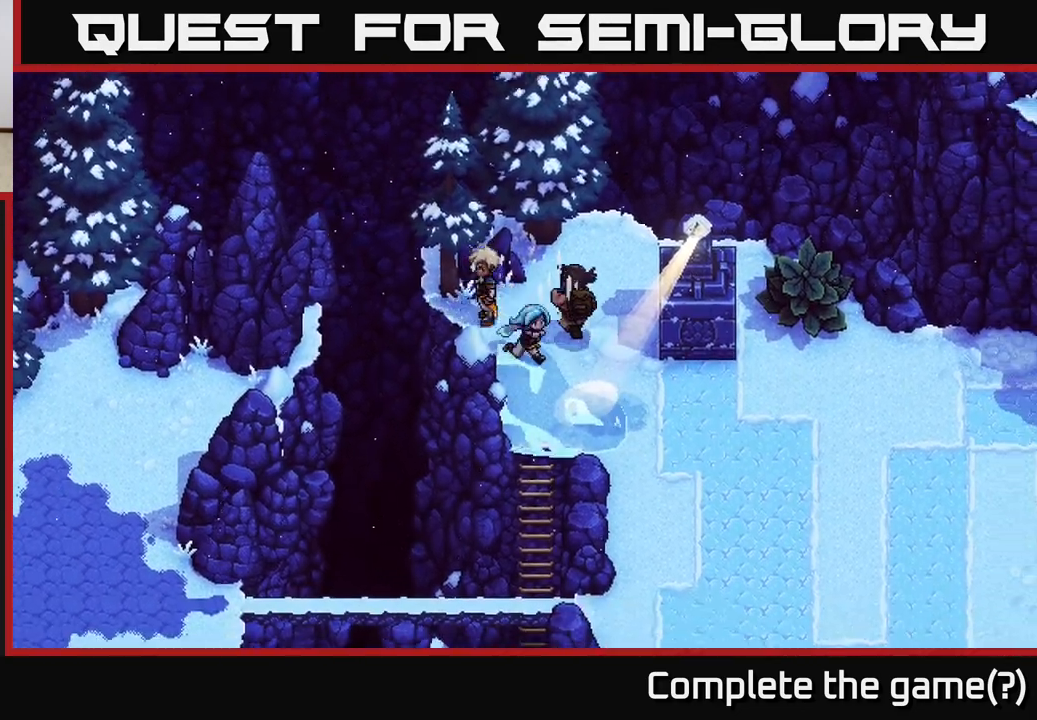
{"buttons": ["A"], "left_stick": "down", "right_stick": "center", "events": [[83, "left_stick", "down"], [483, "A", "down"]]}
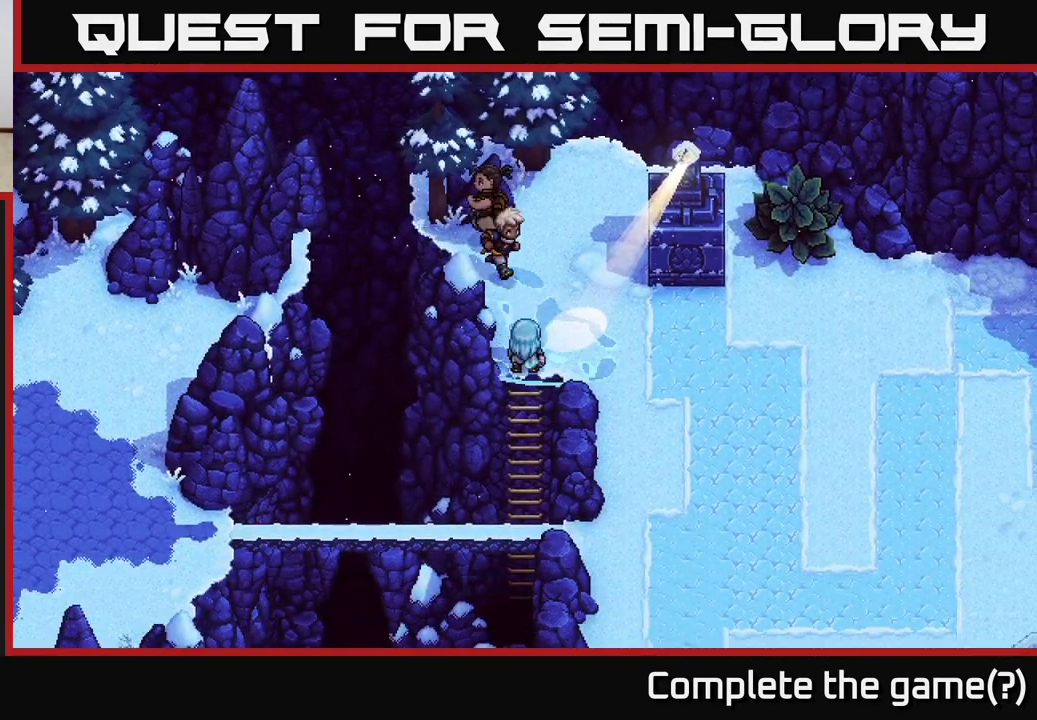
{"buttons": [], "left_stick": "down", "right_stick": "center", "events": [[117, "A", "up"]]}